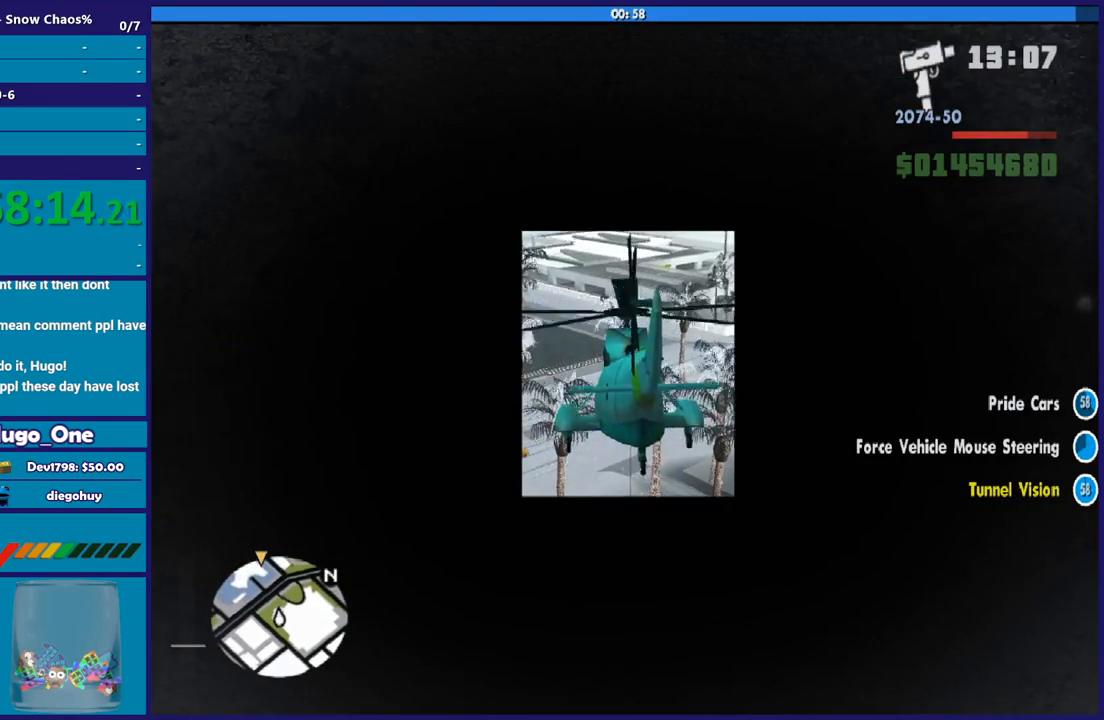
Gameplay with a controller (Xbox layout); each line is a JSON object with the inputs held at the frame after it. "events" lists button and stick changes between this image and that frame as [ms after this image, input, new state], when the widget could be followed in between.
{"buttons": ["R2"], "left_stick": "center", "right_stick": "center", "events": []}
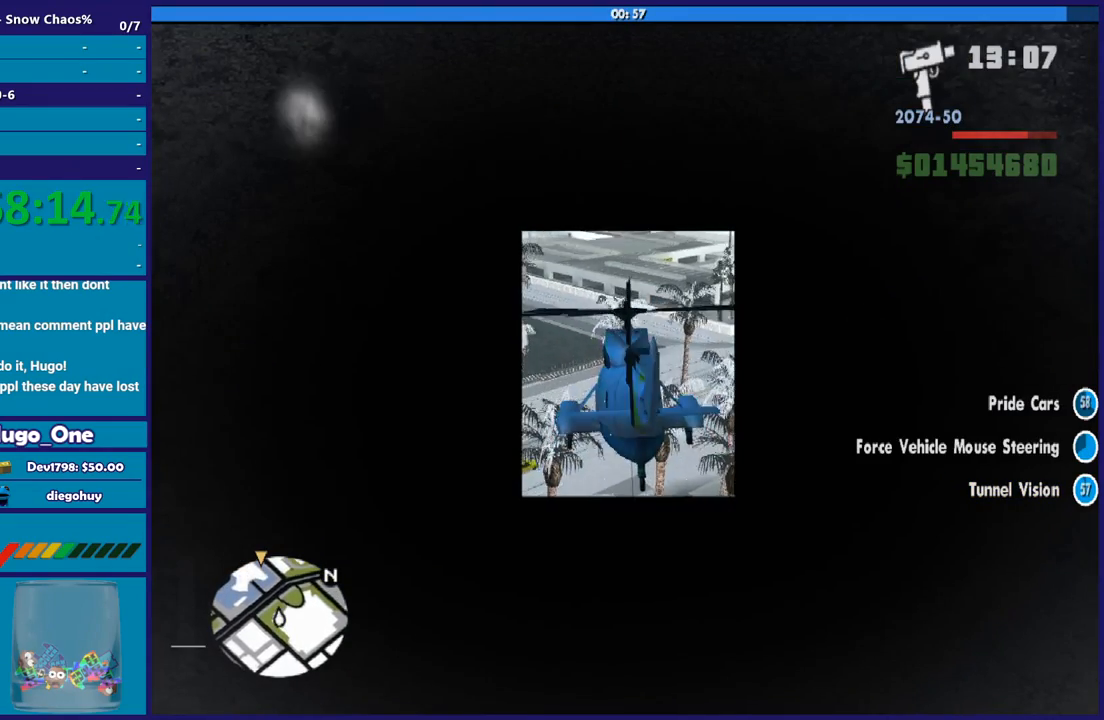
{"buttons": ["R2"], "left_stick": "center", "right_stick": "center", "events": []}
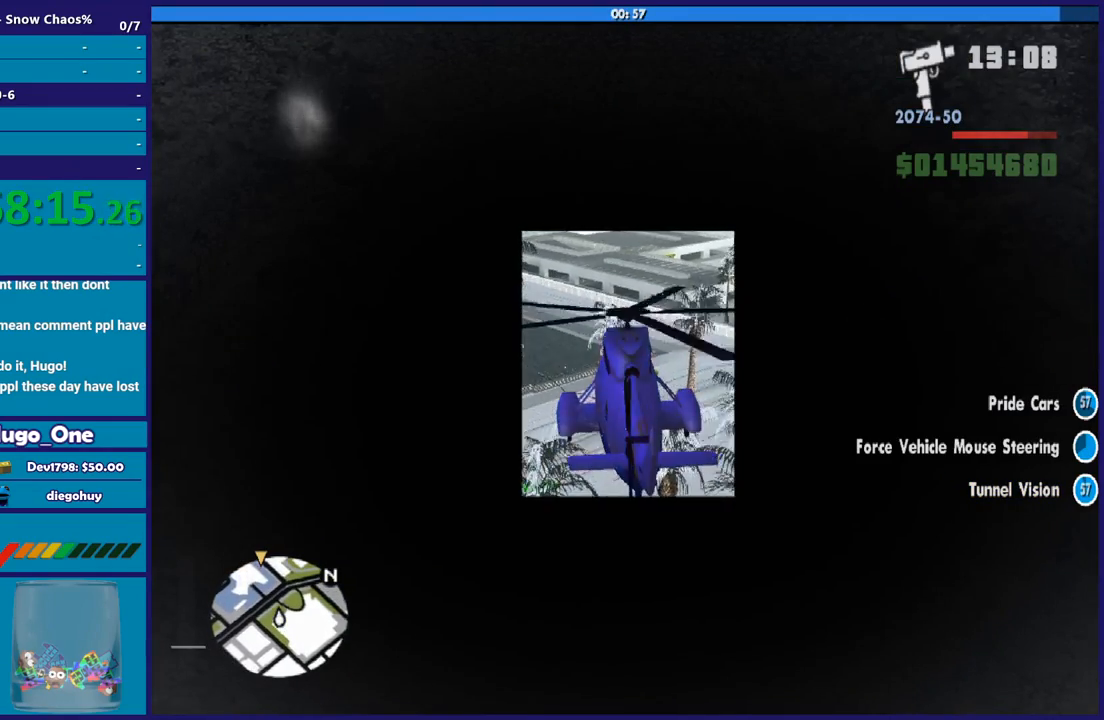
{"buttons": ["R2"], "left_stick": "up", "right_stick": "center", "events": [[200, "left_stick", "up"]]}
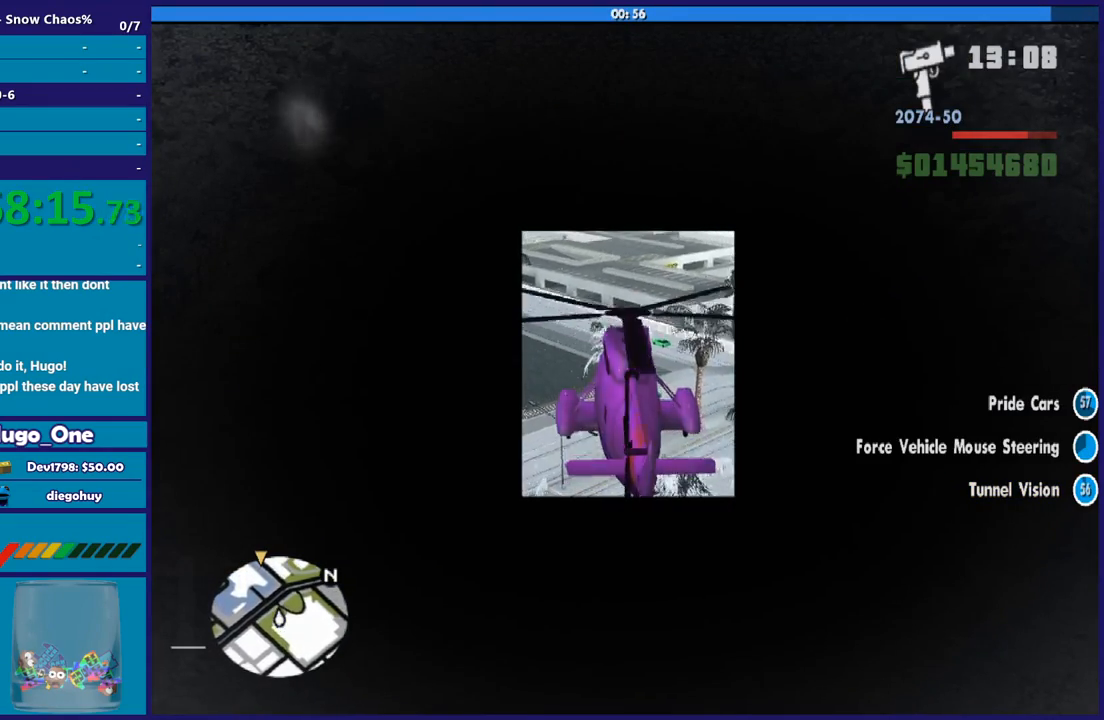
{"buttons": ["R2"], "left_stick": "center", "right_stick": "center", "events": [[300, "left_stick", "center"]]}
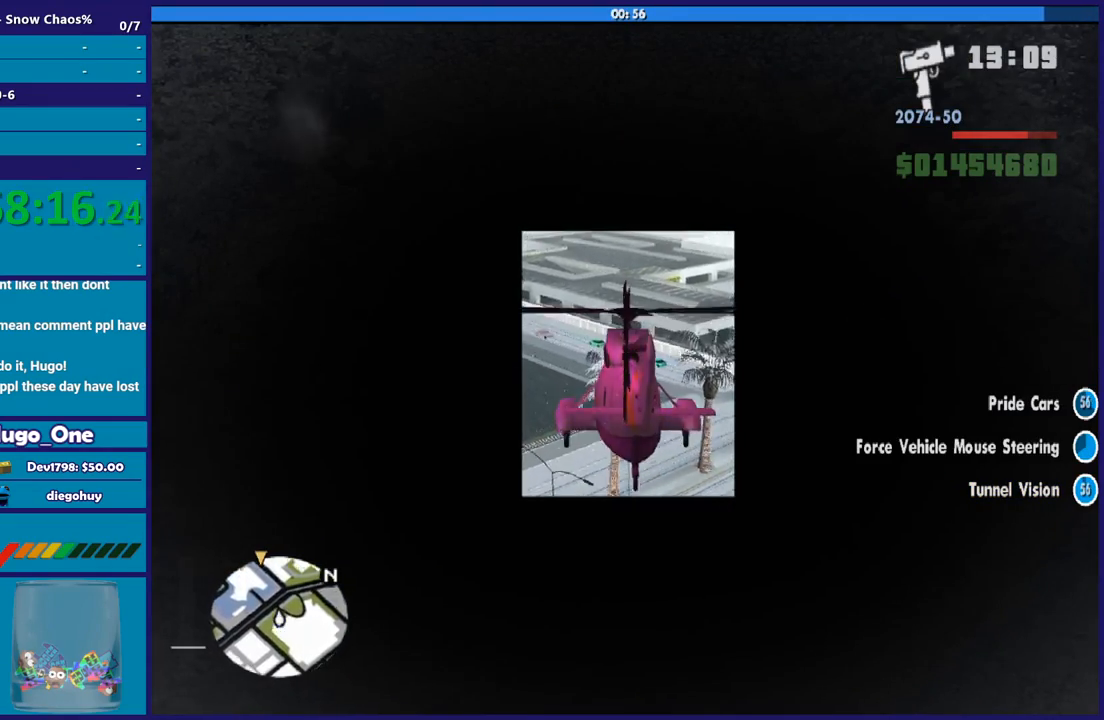
{"buttons": ["R2"], "left_stick": "center", "right_stick": "center"}
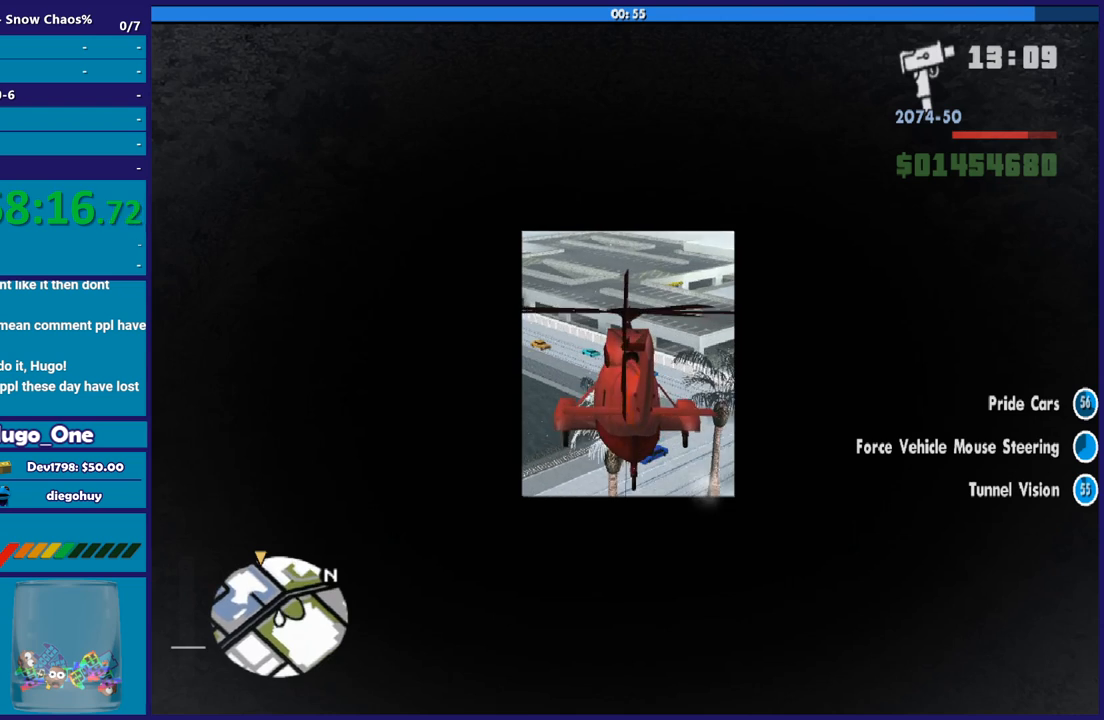
{"buttons": ["R2"], "left_stick": "center", "right_stick": "center"}
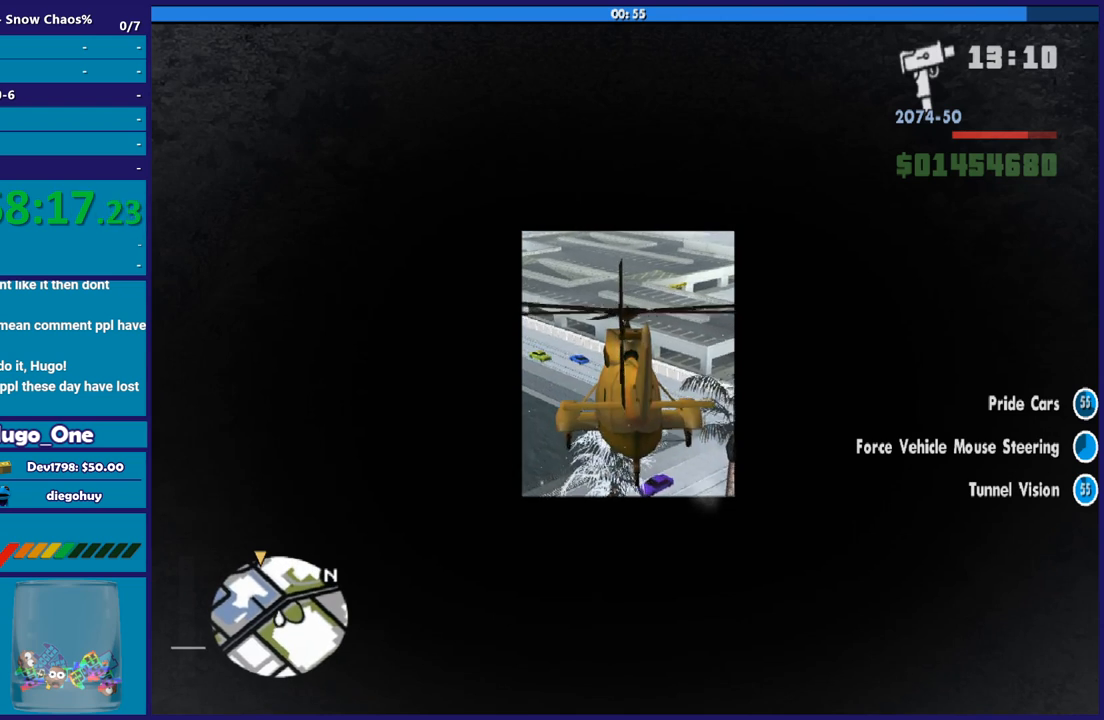
{"buttons": ["R2"], "left_stick": "center", "right_stick": "center", "events": []}
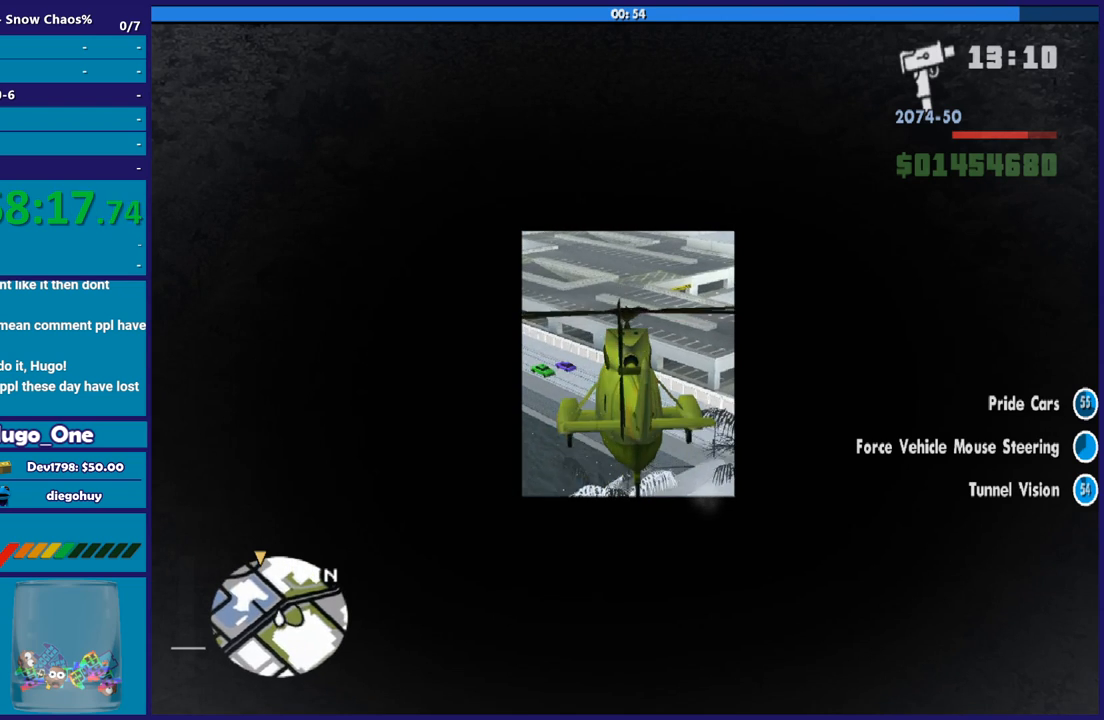
{"buttons": ["R2"], "left_stick": "center", "right_stick": "center", "events": []}
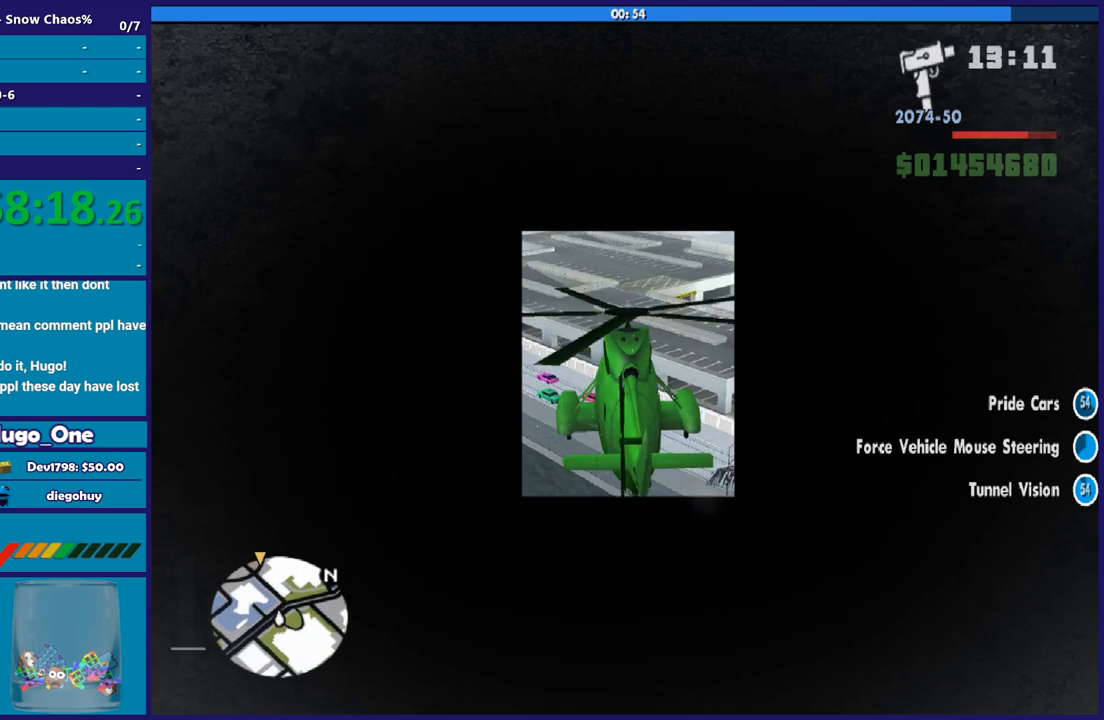
{"buttons": ["R2"], "left_stick": "center", "right_stick": "center", "events": []}
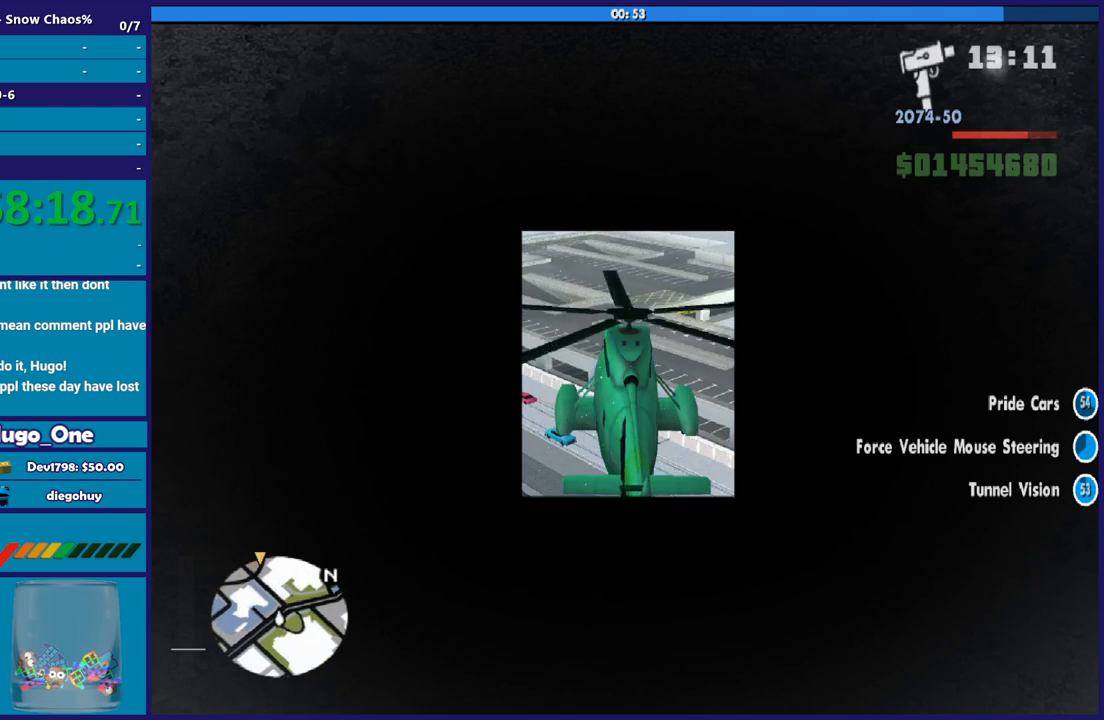
{"buttons": ["R2"], "left_stick": "up", "right_stick": "center", "events": [[33, "left_stick", "up"]]}
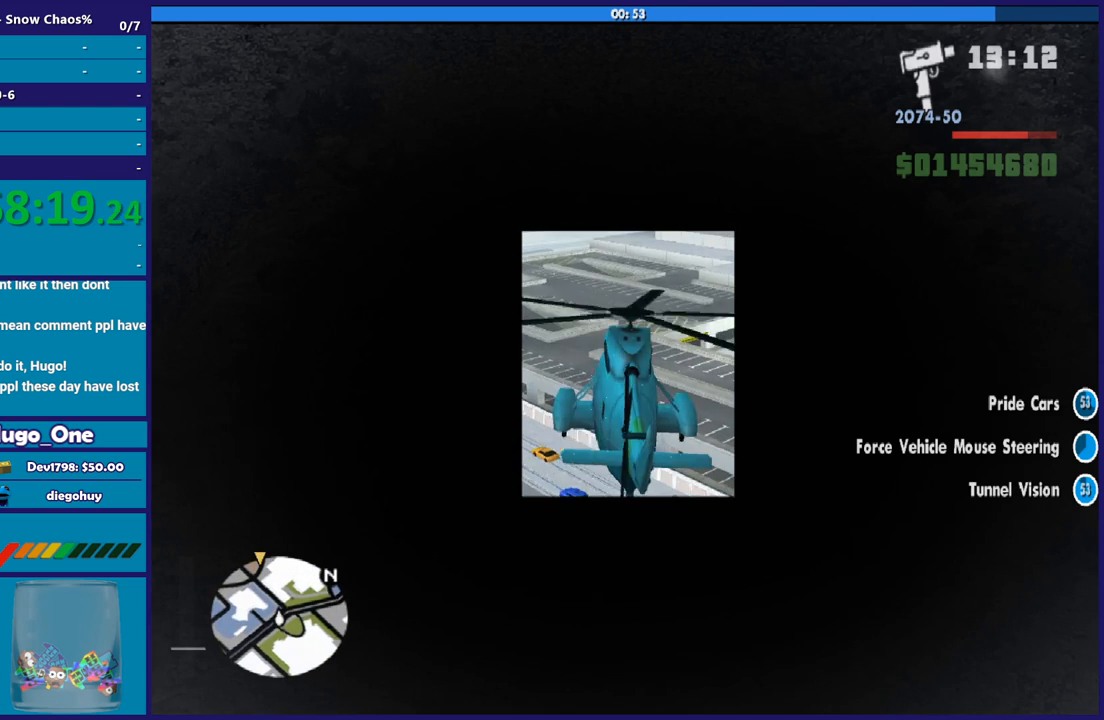
{"buttons": ["R2"], "left_stick": "center", "right_stick": "center", "events": [[167, "left_stick", "center"]]}
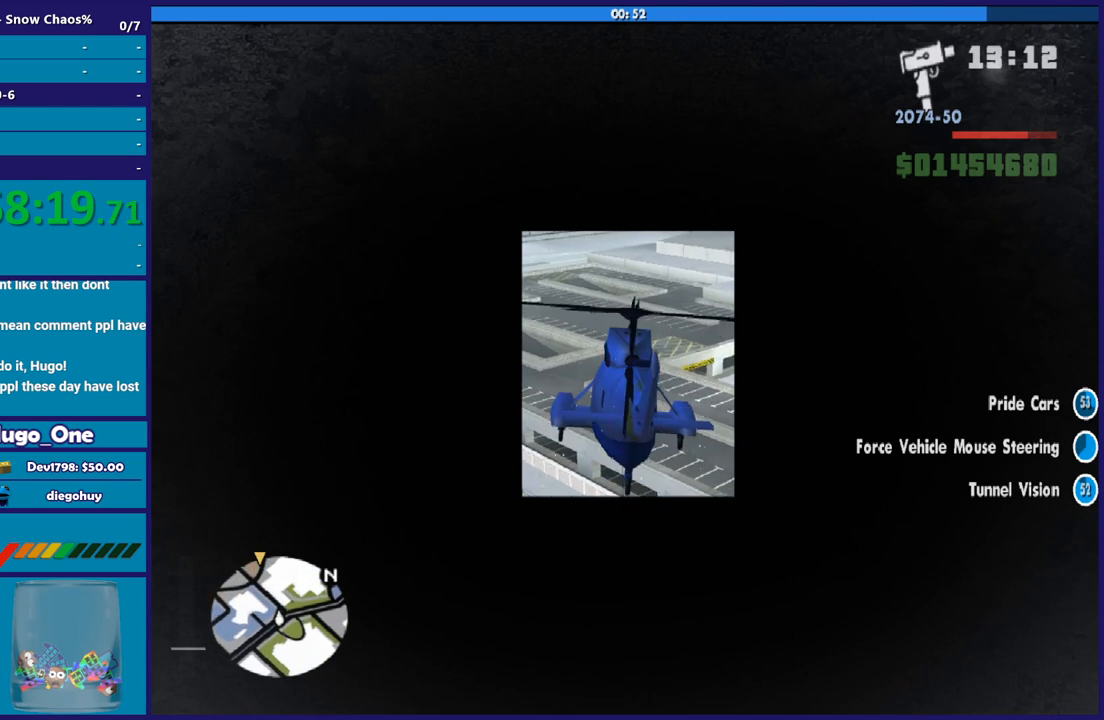
{"buttons": ["R2"], "left_stick": "center", "right_stick": "center", "events": []}
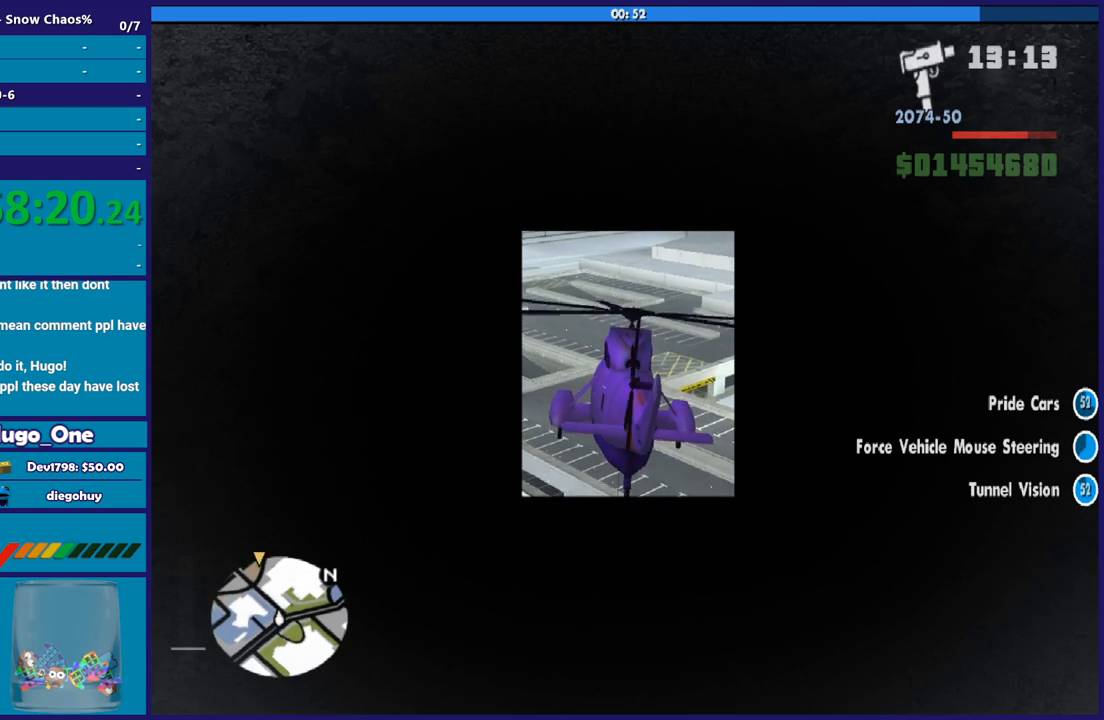
{"buttons": ["R2"], "left_stick": "up-left", "right_stick": "center", "events": [[401, "left_stick", "up-left"]]}
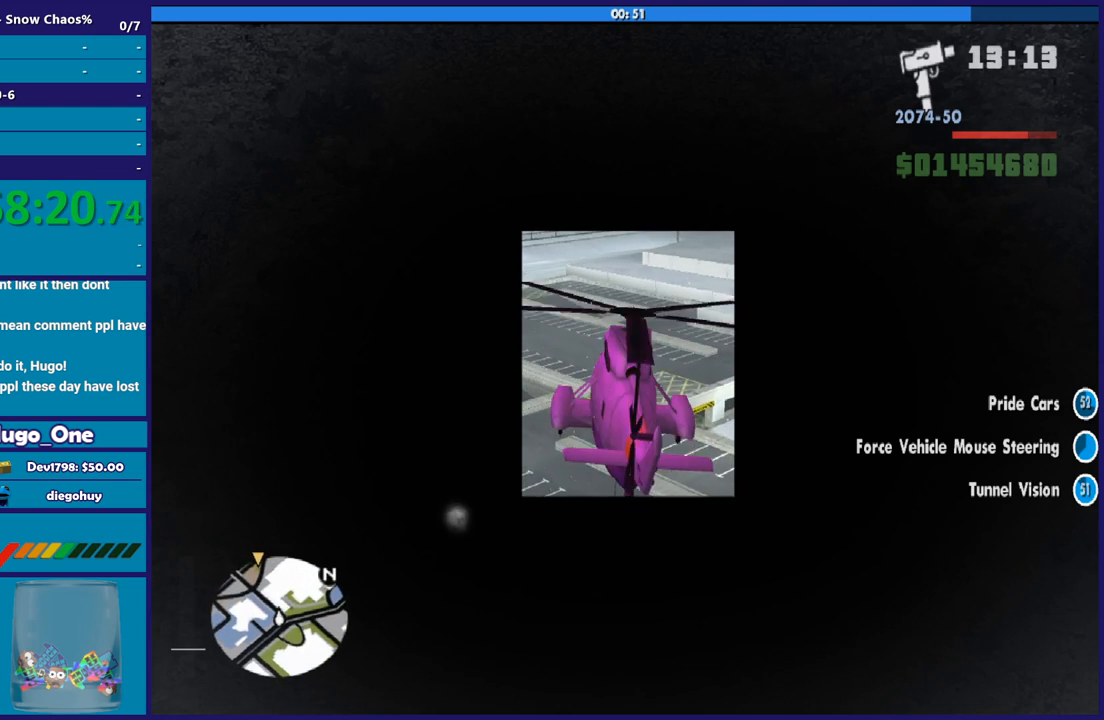
{"buttons": ["R2"], "left_stick": "center", "right_stick": "center", "events": [[434, "left_stick", "center"]]}
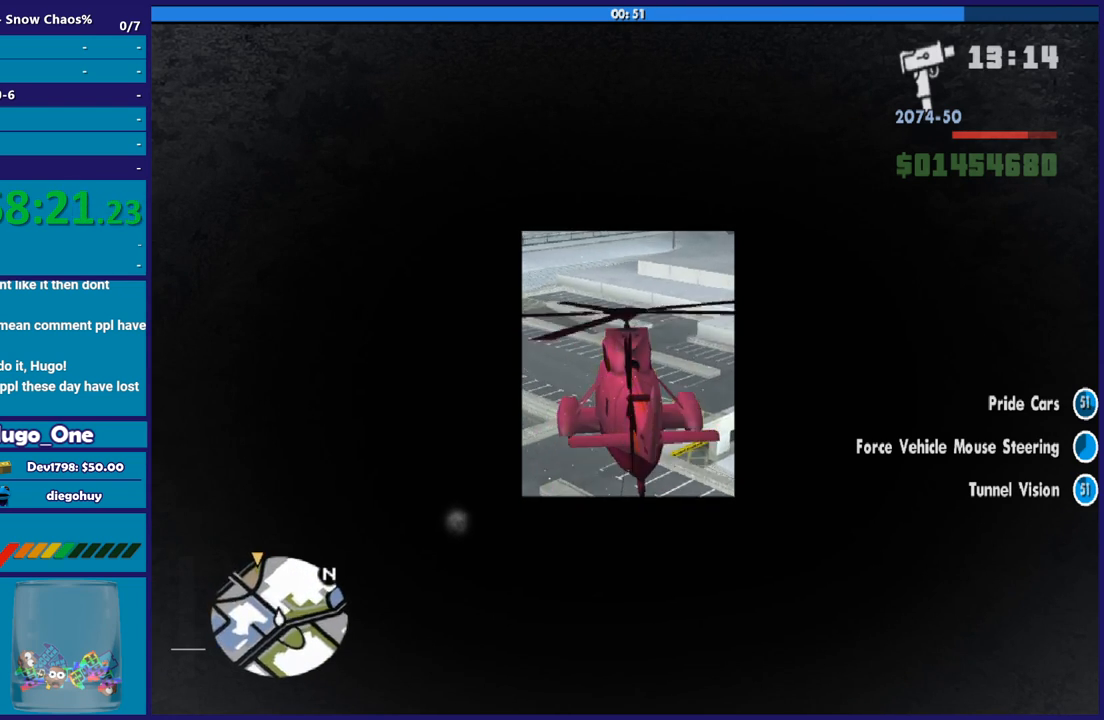
{"buttons": ["R2"], "left_stick": "center", "right_stick": "center", "events": []}
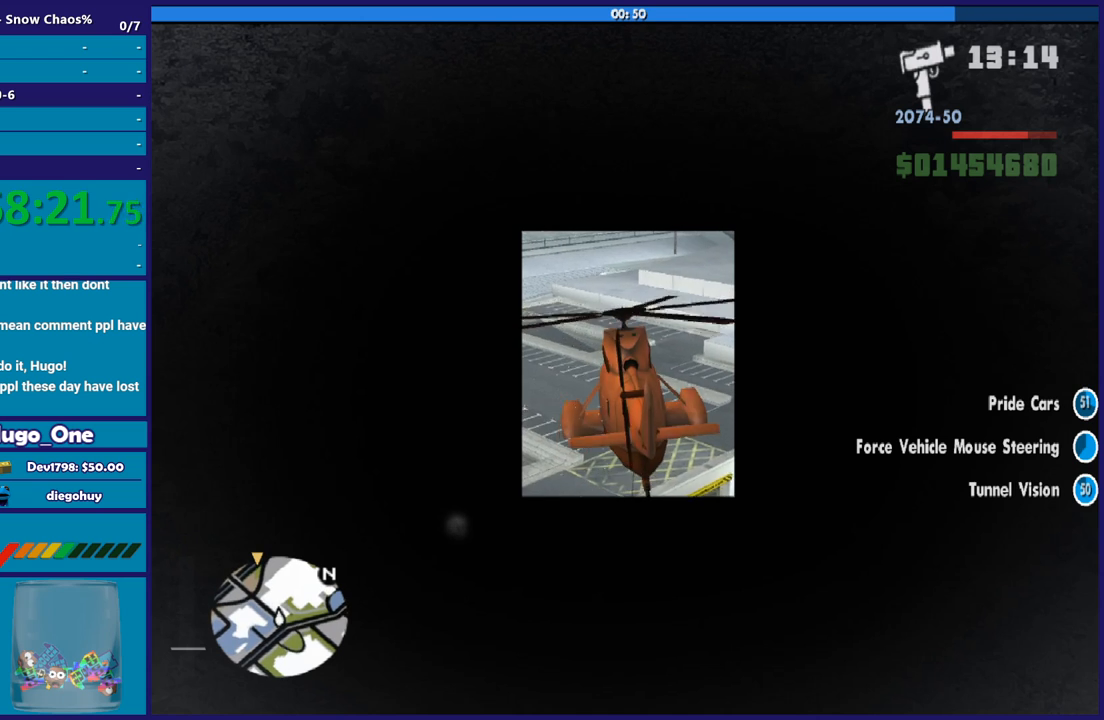
{"buttons": ["R2"], "left_stick": "center", "right_stick": "center", "events": [[100, "left_stick", "up"], [434, "left_stick", "center"]]}
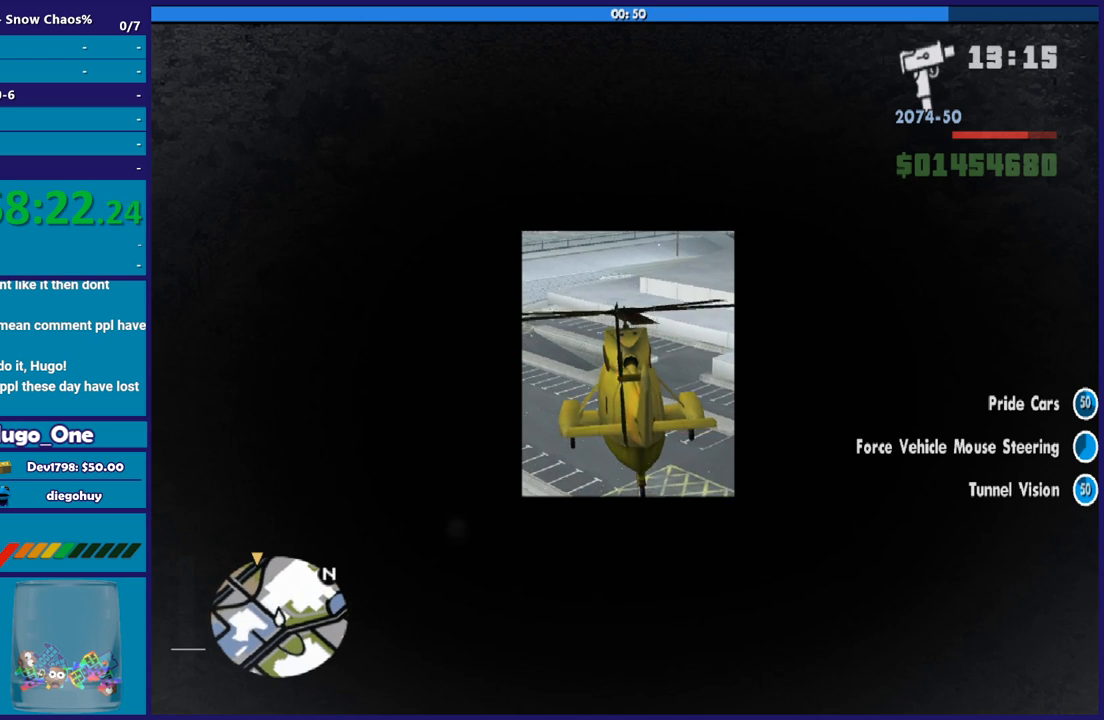
{"buttons": ["R2"], "left_stick": "up-left", "right_stick": "center", "events": [[334, "left_stick", "up-left"]]}
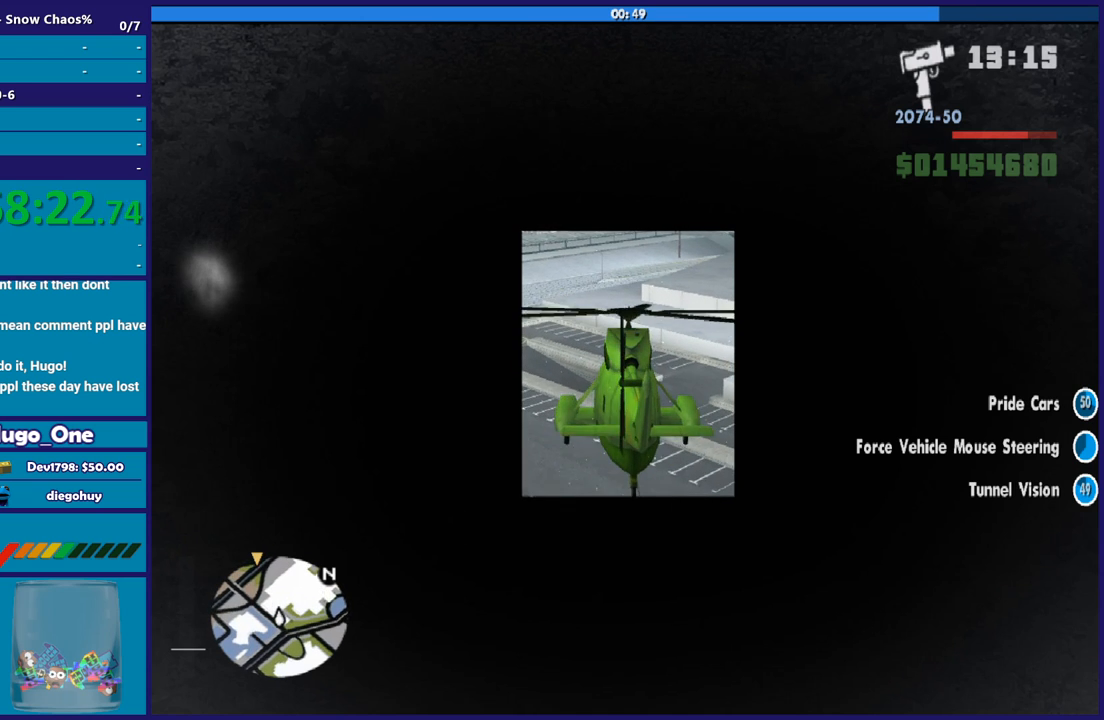
{"buttons": ["R2"], "left_stick": "up-left", "right_stick": "center", "events": []}
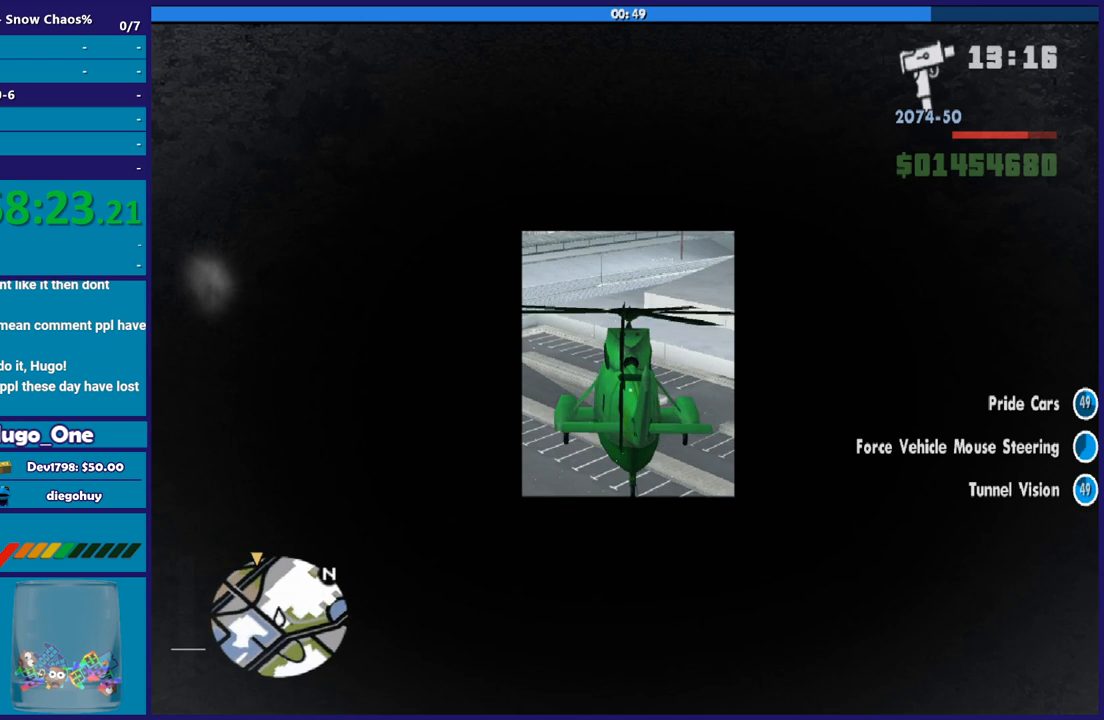
{"buttons": ["R2"], "left_stick": "center", "right_stick": "center", "events": [[134, "left_stick", "center"]]}
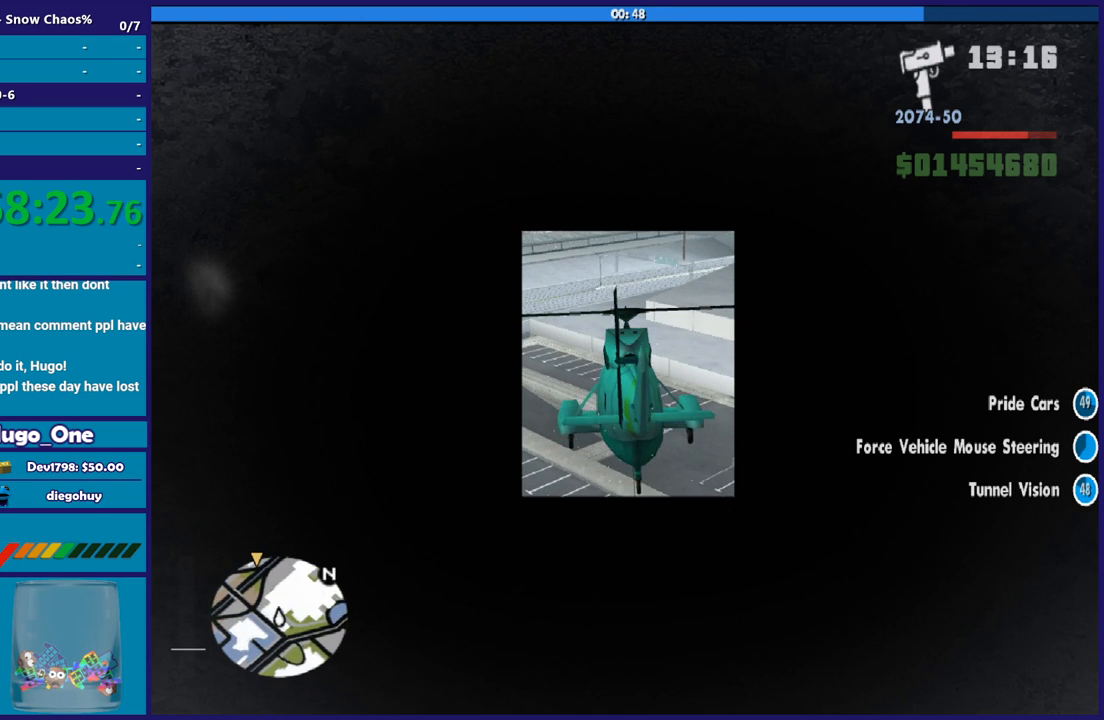
{"buttons": ["R2"], "left_stick": "center", "right_stick": "center", "events": []}
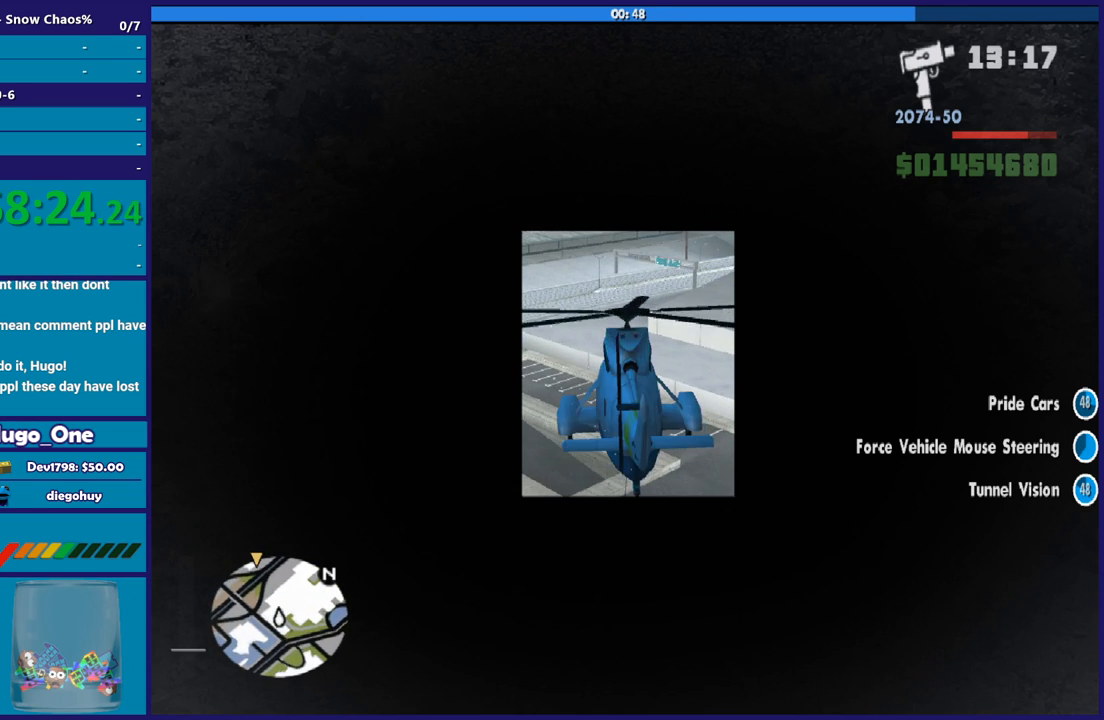
{"buttons": ["R2"], "left_stick": "up", "right_stick": "center", "events": [[234, "left_stick", "up"]]}
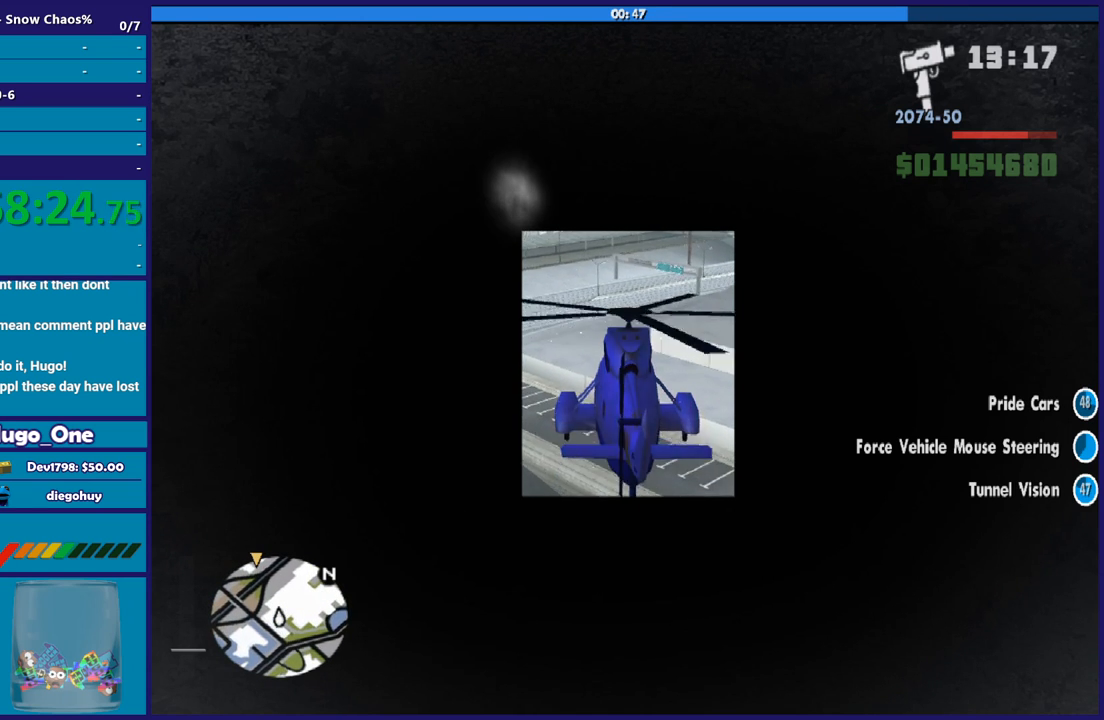
{"buttons": ["R2"], "left_stick": "center", "right_stick": "center", "events": [[267, "left_stick", "center"]]}
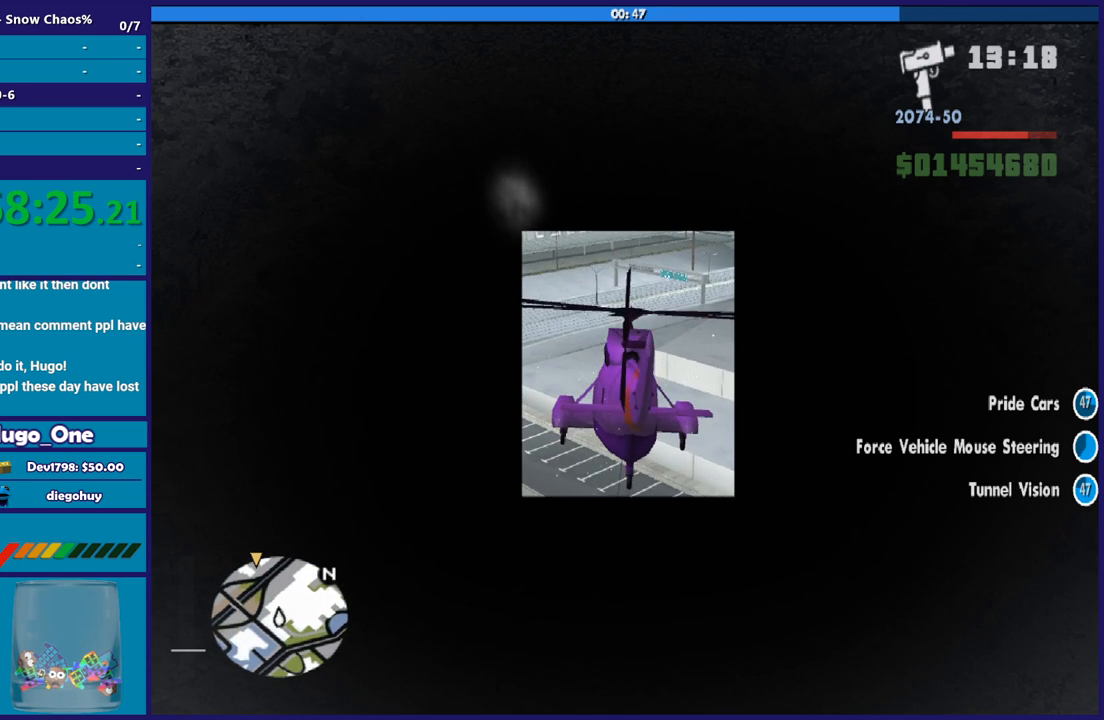
{"buttons": ["R2"], "left_stick": "center", "right_stick": "center", "events": []}
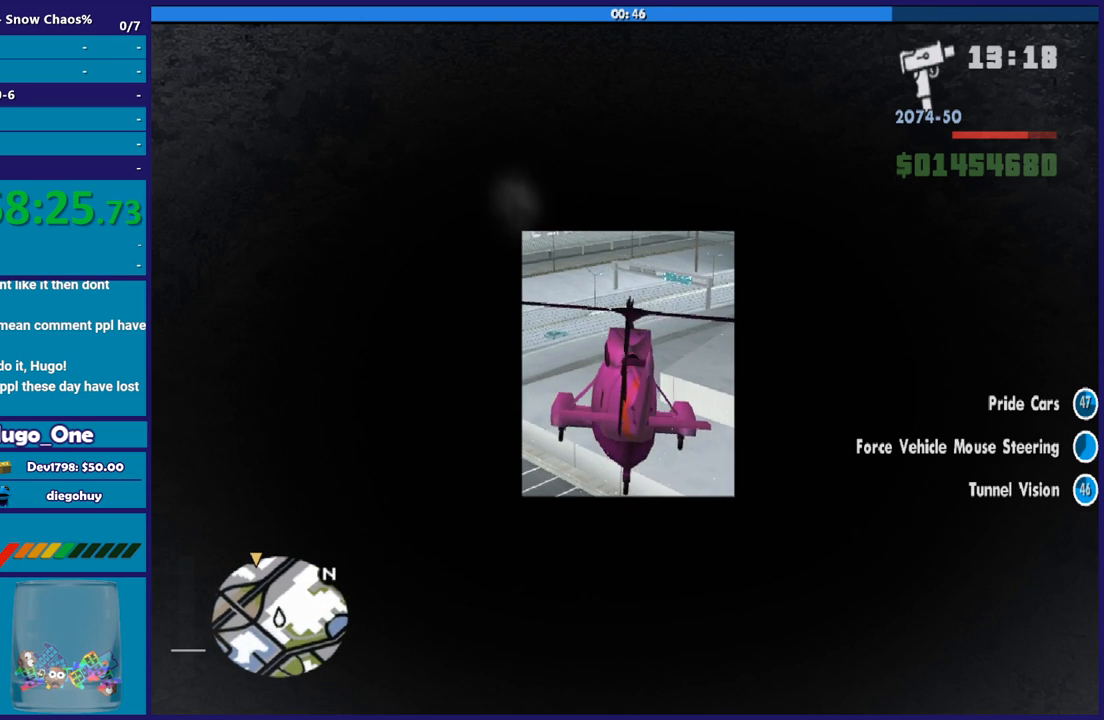
{"buttons": ["R2"], "left_stick": "center", "right_stick": "center", "events": [[200, "L1", "down"], [300, "left_stick", "up-left"], [367, "L1", "up"], [500, "left_stick", "center"]]}
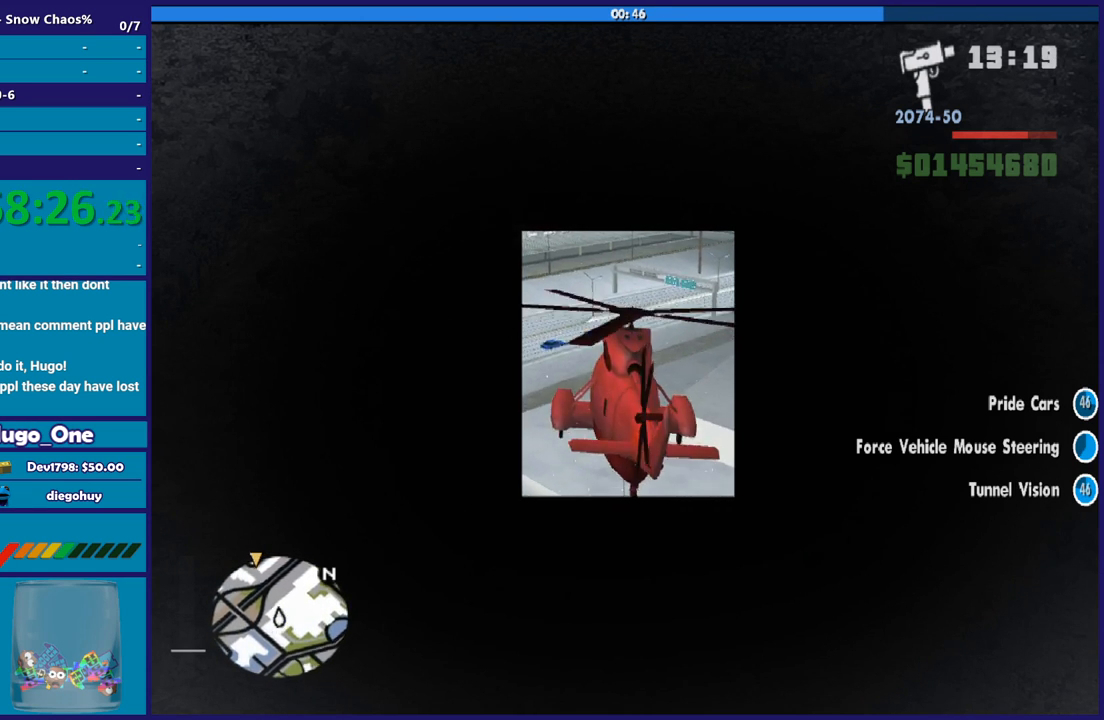
{"buttons": ["R2"], "left_stick": "center", "right_stick": "center", "events": []}
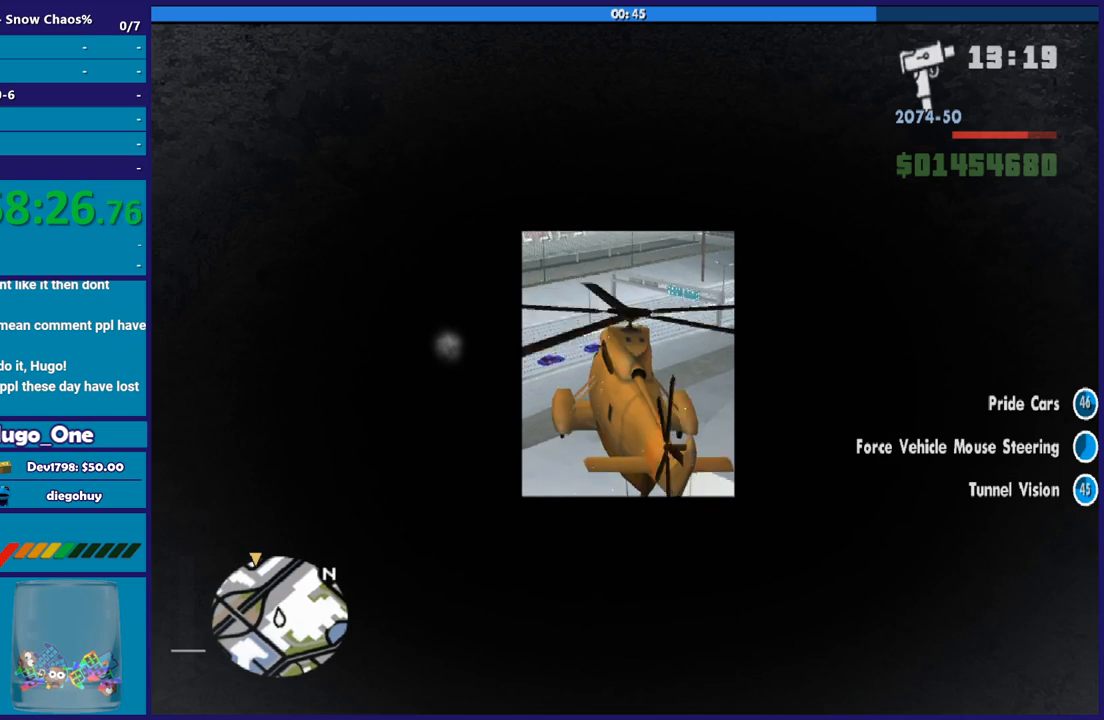
{"buttons": ["R2"], "left_stick": "up", "right_stick": "center", "events": [[467, "left_stick", "up"]]}
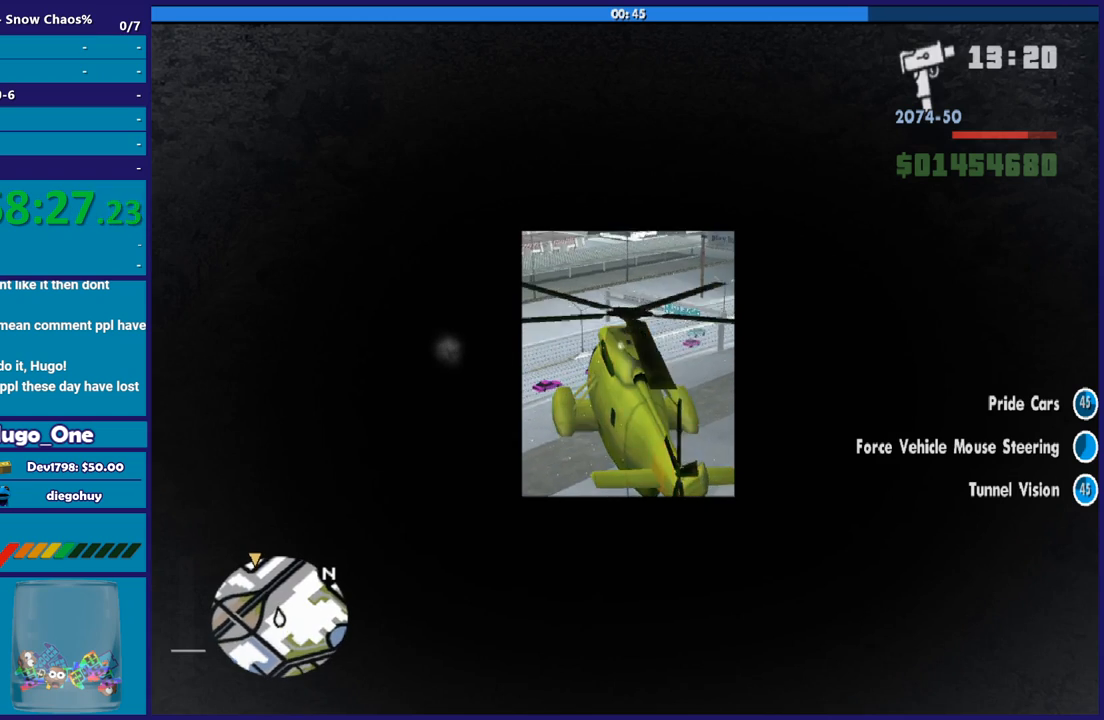
{"buttons": ["R2"], "left_stick": "up", "right_stick": "center", "events": []}
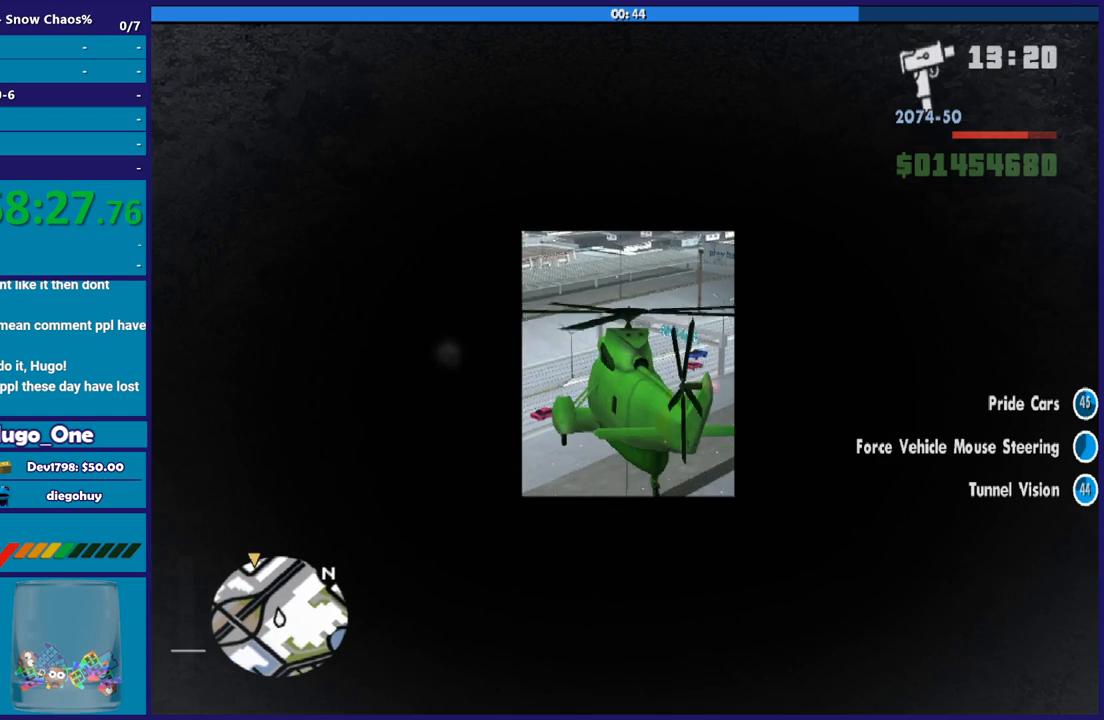
{"buttons": ["R2"], "left_stick": "center", "right_stick": "center", "events": [[33, "left_stick", "center"], [167, "L1", "down"], [167, "left_stick", "up-left"], [267, "left_stick", "left"], [367, "L1", "up"], [367, "left_stick", "center"]]}
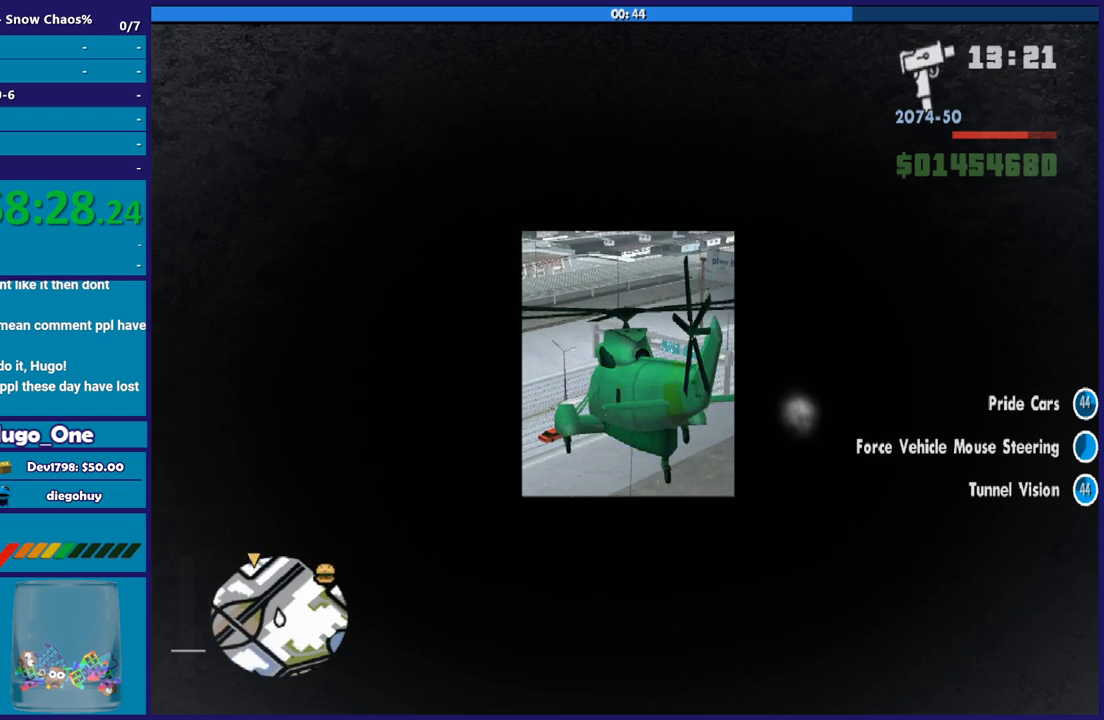
{"buttons": ["R2"], "left_stick": "center", "right_stick": "center", "events": [[200, "left_stick", "up-left"], [401, "left_stick", "center"]]}